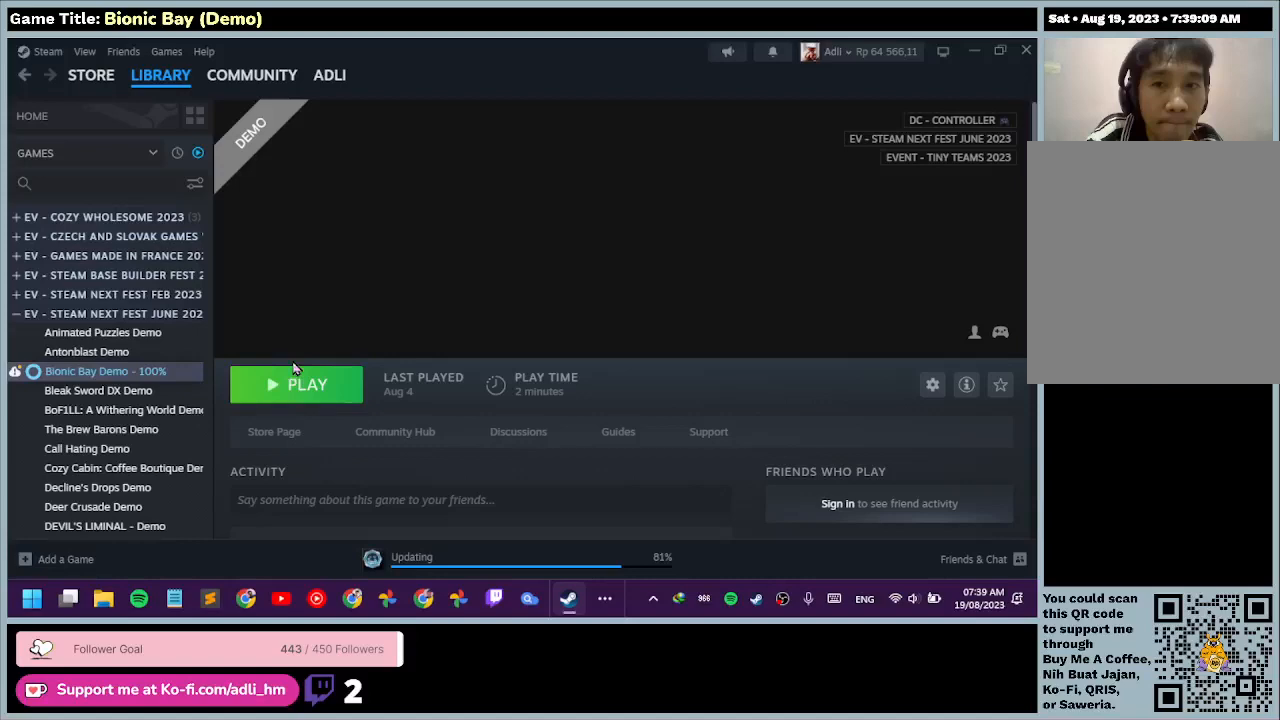
Gameplay with keyboard and mouse; each line is a JSON object with the keys and mouse buttons held at the frame after it. "events" lists presses ("down") and releases ("up") of "0", "1", "2", "3", "4", "5", "6", "7", "8", "9", "a", "alt", "b", "c", "caps_lock", "ctrl", "d", "down", "e", "escape", "f", "f1", "f2", "f3", "f4", "f5", "f6", "f7", "f8", "g", "h", "i", "j", "k", "l", "left", "m", "n", "o", "p", "q", "r", "return", "right", "s", "shift", "space", "t", "tab", "tilde", "u", "up", "v", "w", "x", "y", "z", "mouse_left", "mouse_wheel" and "mouse_right" between this image and that frame as [ms after this image, input, new state], when the widget could be followed in between. "mouse_left", "mouse_wheel", "mouse_right" = the "left", "wheel", "right" buttons of the "mouse" list. No other keys are recorded. "wheel" means that the mouse wheel is clicked or scrolled. Mouse movement is not recorded.
{"keys": [], "mouse": [], "events": []}
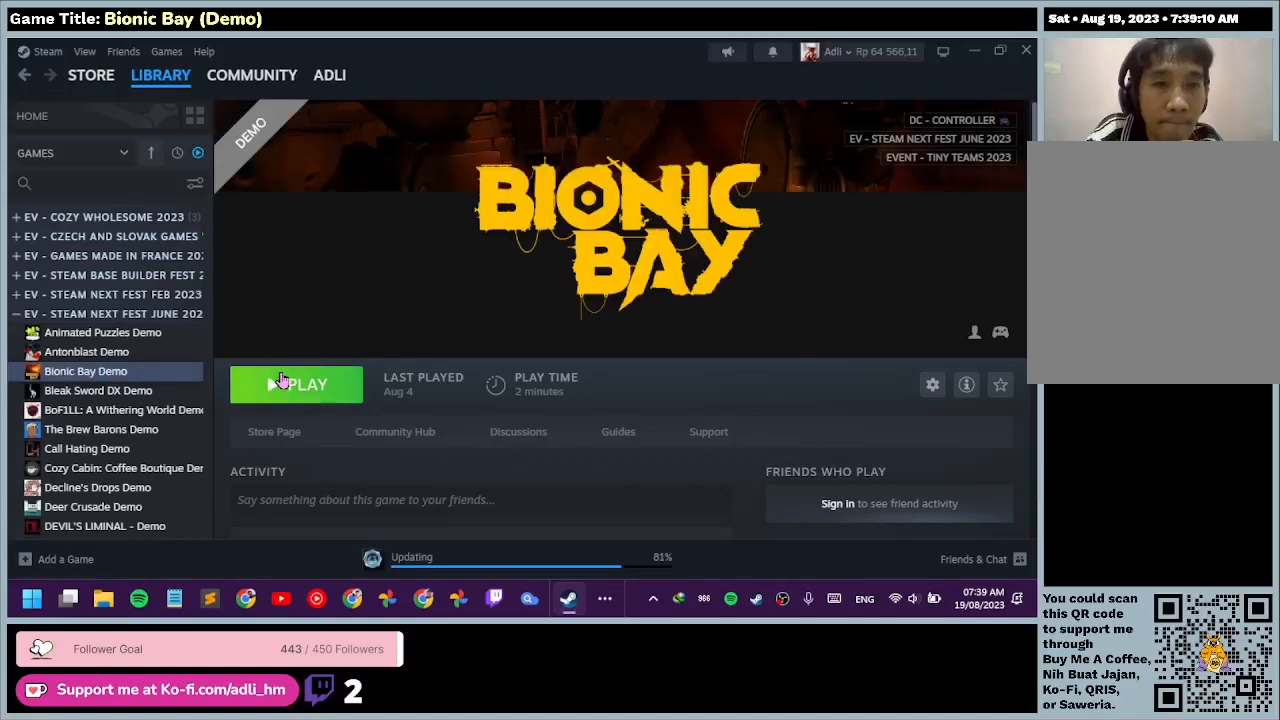
{"keys": [], "mouse": [], "events": [[33, "mouse_left", "down"], [267, "mouse_left", "up"]]}
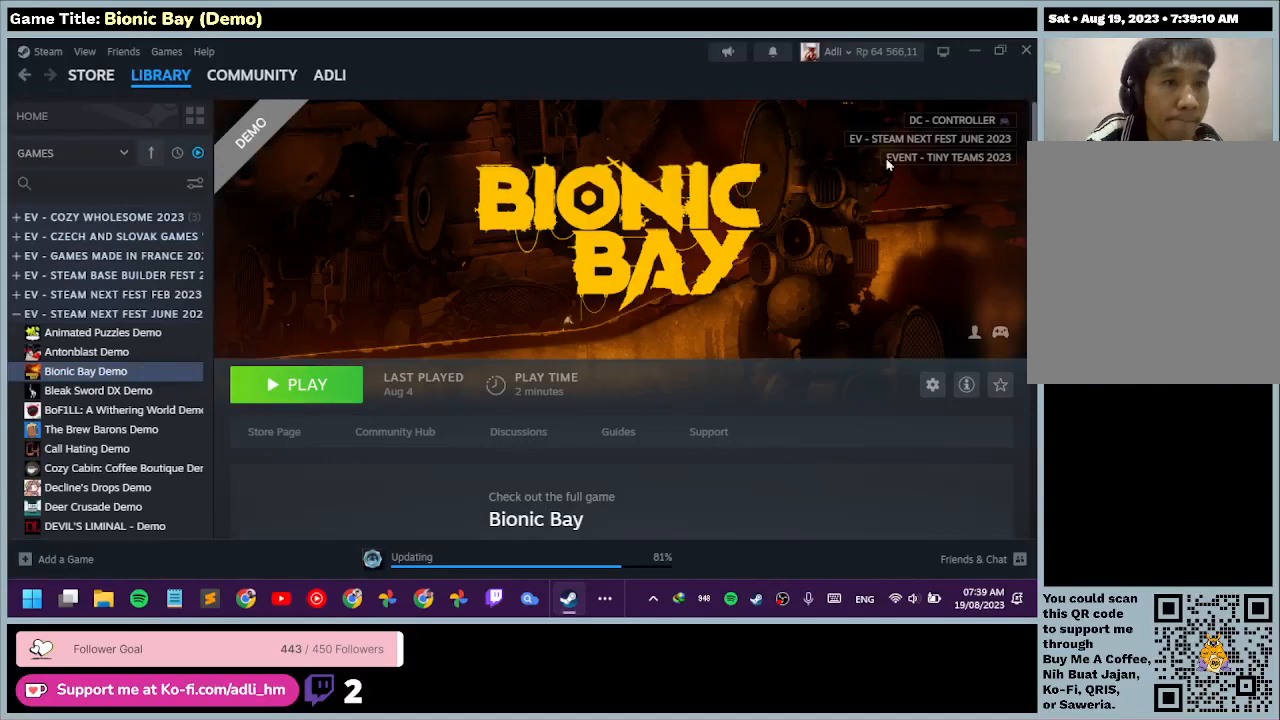
{"keys": [], "mouse": [], "events": []}
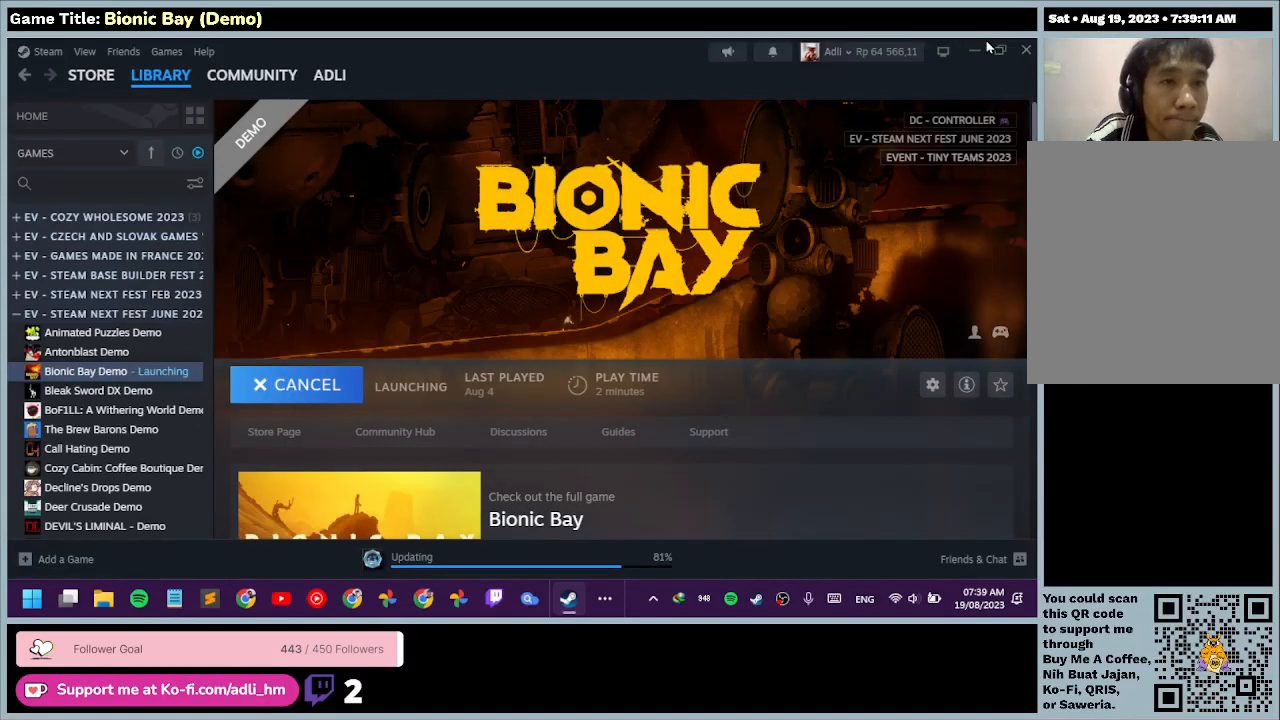
{"keys": [], "mouse": [], "events": []}
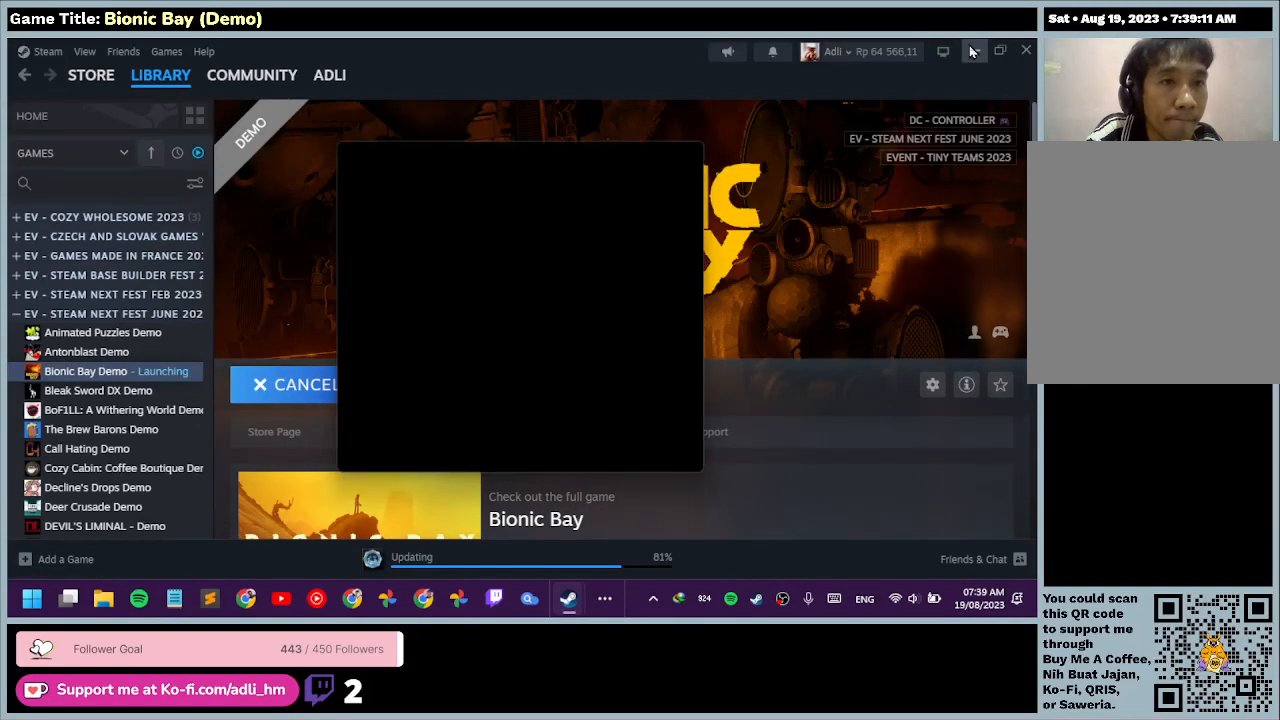
{"keys": [], "mouse": [], "events": [[67, "mouse_left", "down"], [433, "mouse_left", "up"]]}
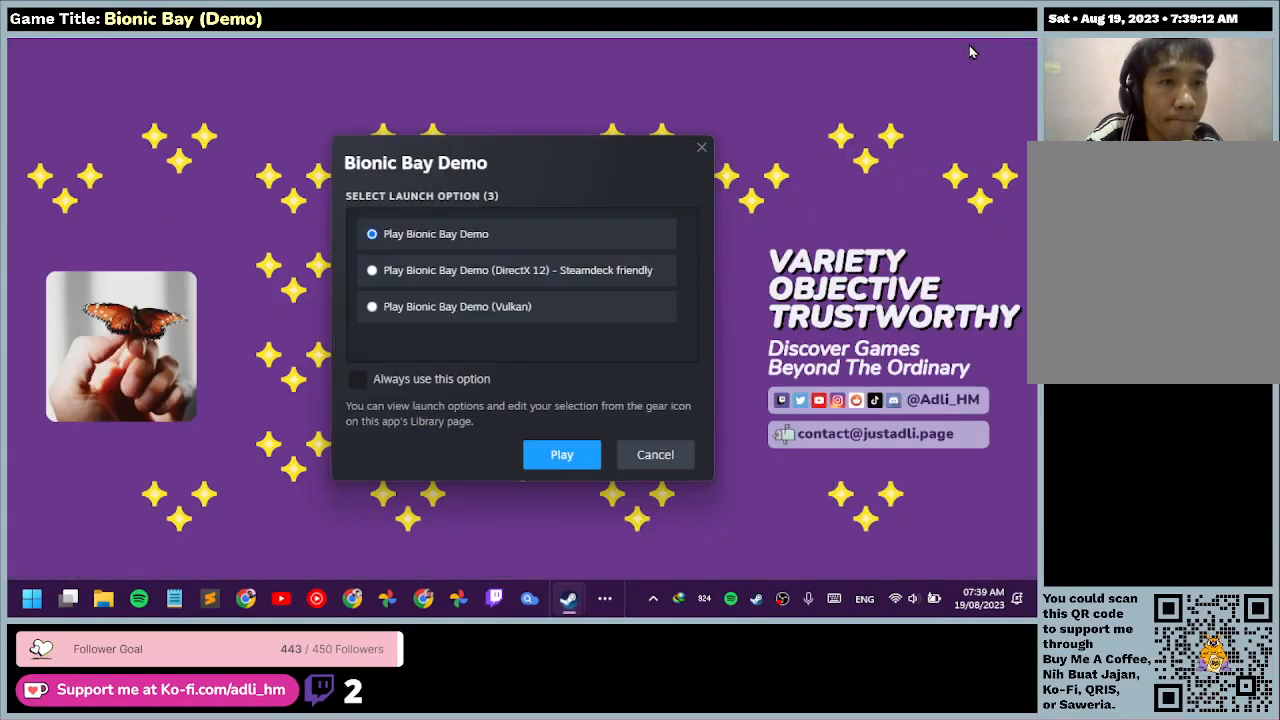
{"keys": [], "mouse": [], "events": []}
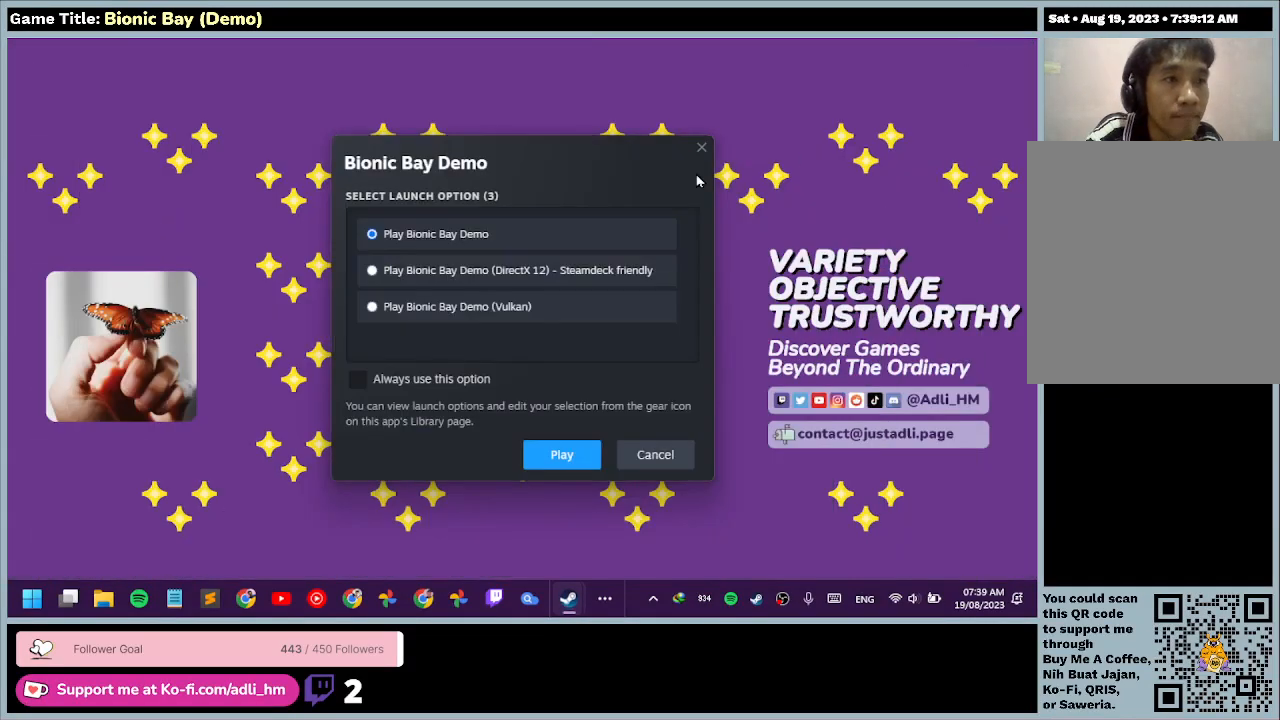
{"keys": [], "mouse": [], "events": []}
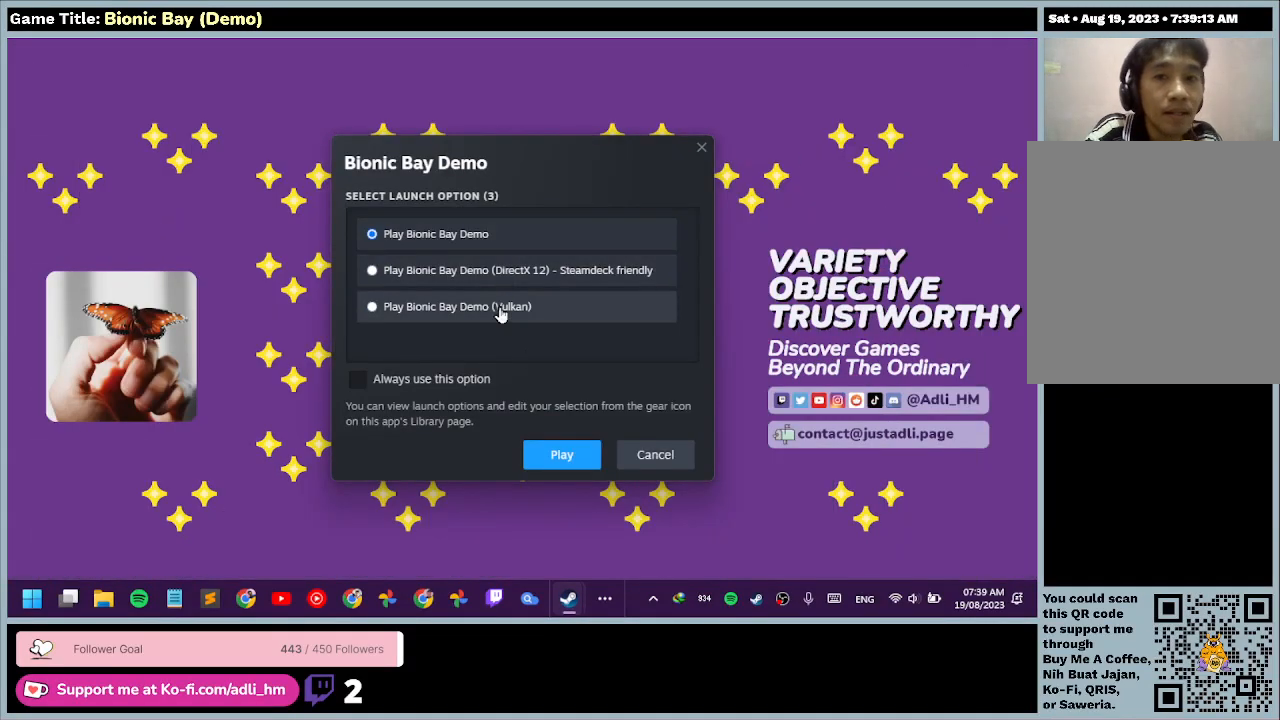
{"keys": [], "mouse": [], "events": []}
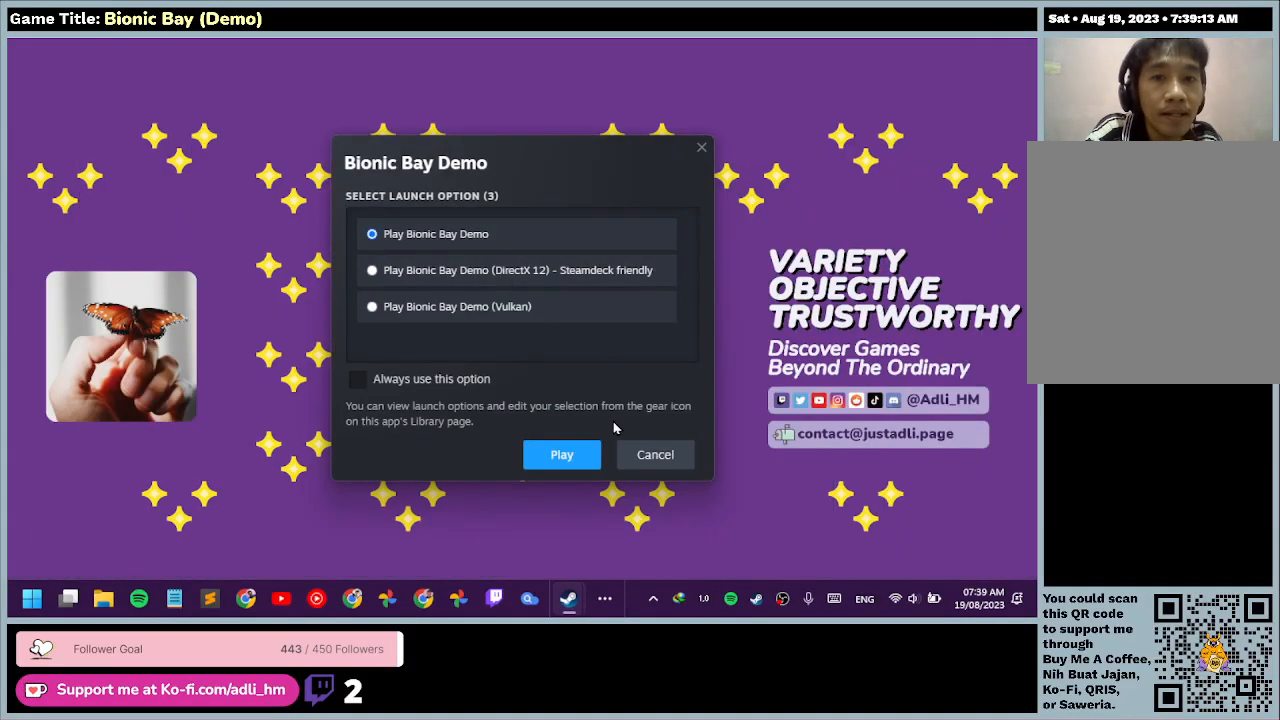
{"keys": [], "mouse": [], "events": []}
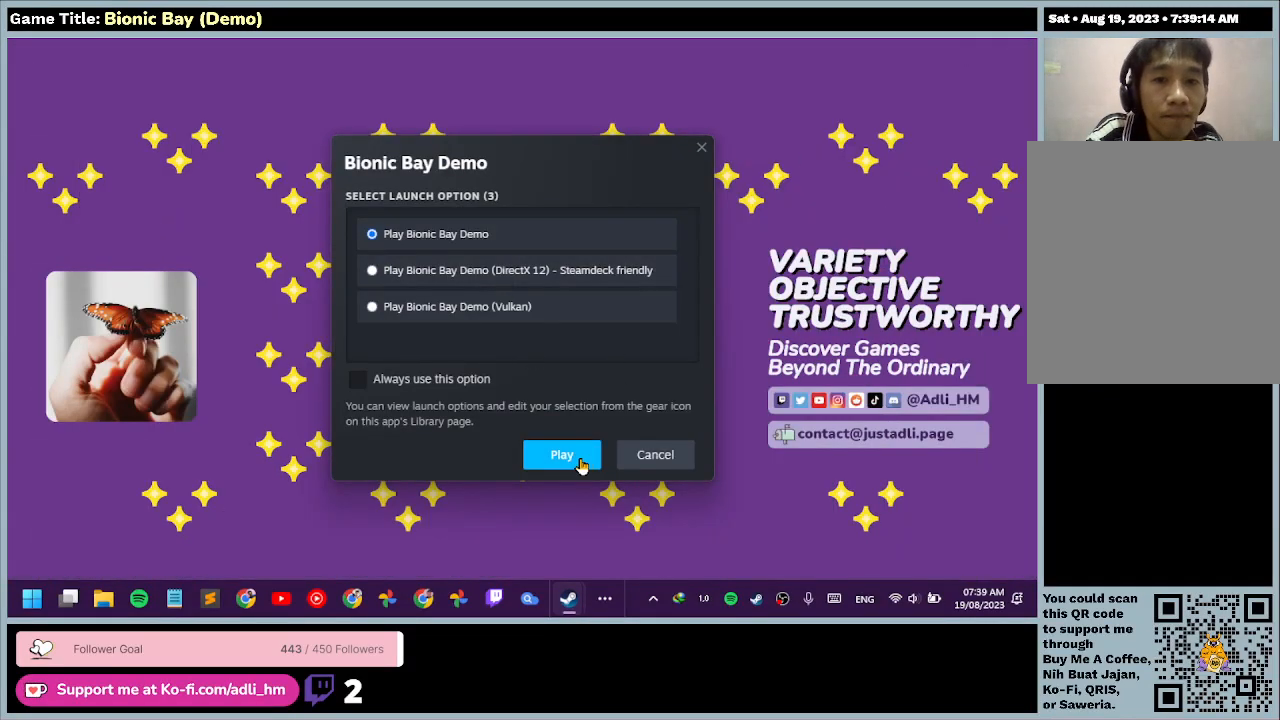
{"keys": [], "mouse": ["left"], "events": [[200, "mouse_left", "down"]]}
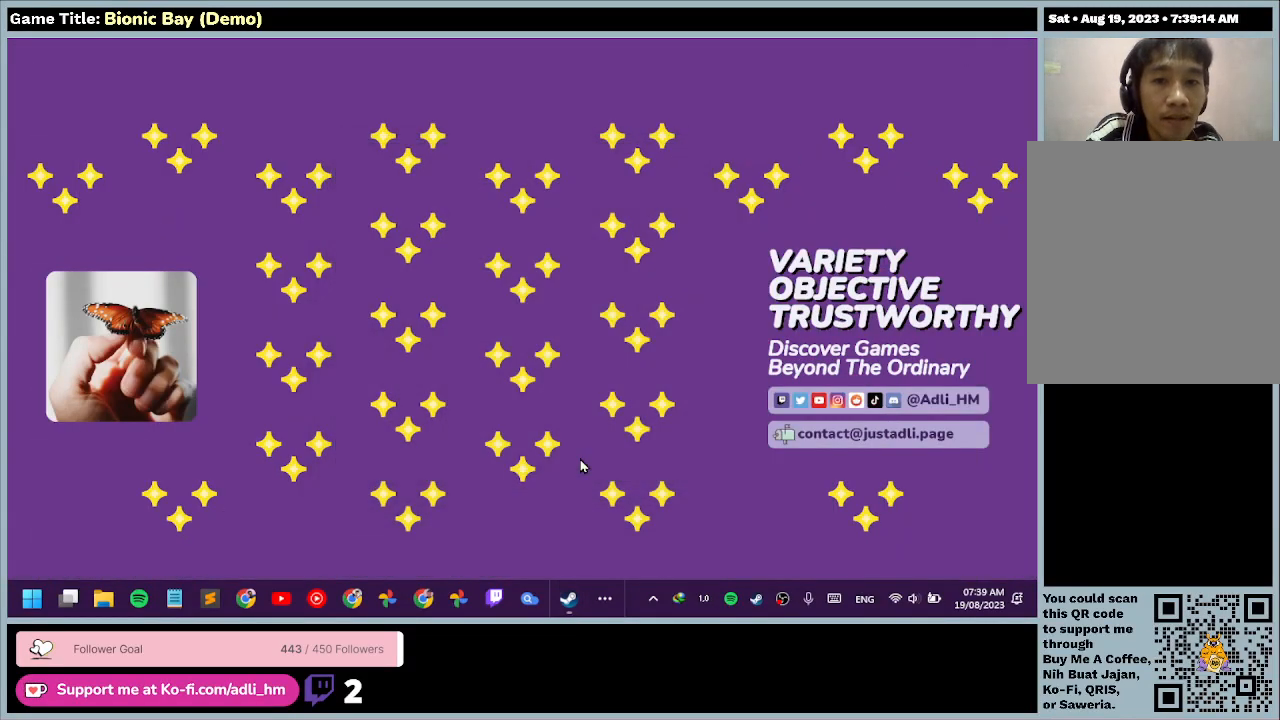
{"keys": [], "mouse": [], "events": [[33, "mouse_left", "up"]]}